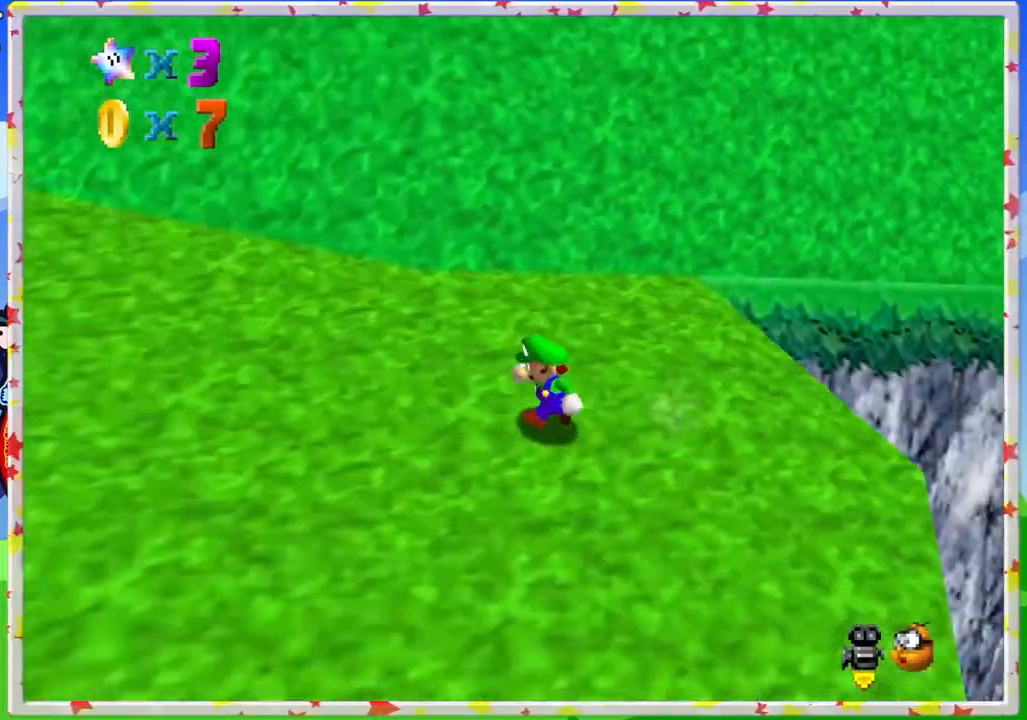
Gameplay with a controller (Nintendo layout); each line is a JSON object with the inputs held at the frame after it. "events" lists button and stick changes between this image and that frame as [ms after this image, input, new state], when the widget could be followed in between. Not read: L3 R3.
{"buttons": ["C_LEFT"], "left_stick": "down", "events": [[67, "C_LEFT", "up"], [483, "left_stick", "down"], [500, "C_LEFT", "down"]]}
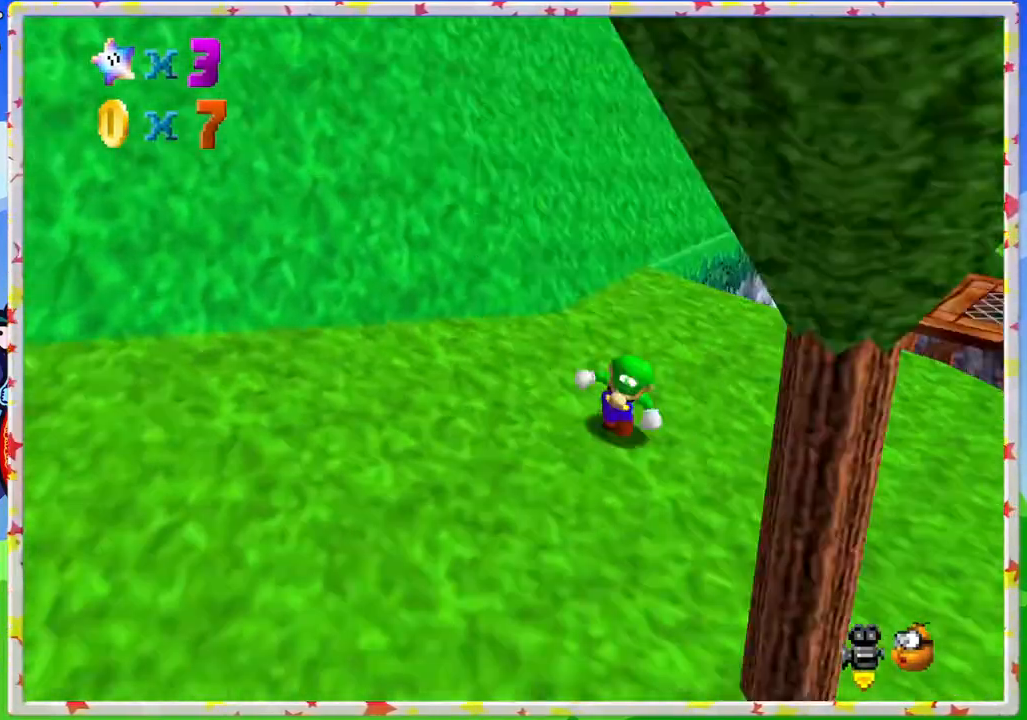
{"buttons": [], "left_stick": "up", "events": [[117, "C_LEFT", "up"], [133, "left_stick", "right"], [450, "left_stick", "up"]]}
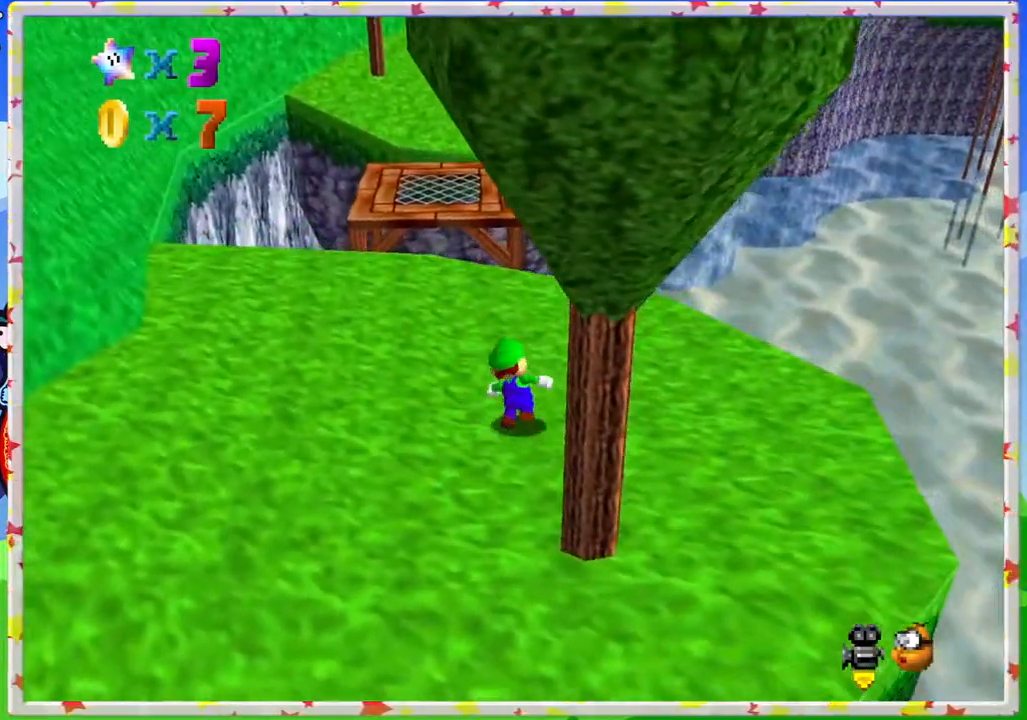
{"buttons": [], "left_stick": "up-right", "events": [[67, "C_RIGHT", "down"], [183, "C_RIGHT", "up"], [200, "left_stick", "center"], [300, "left_stick", "right"], [383, "left_stick", "up-right"]]}
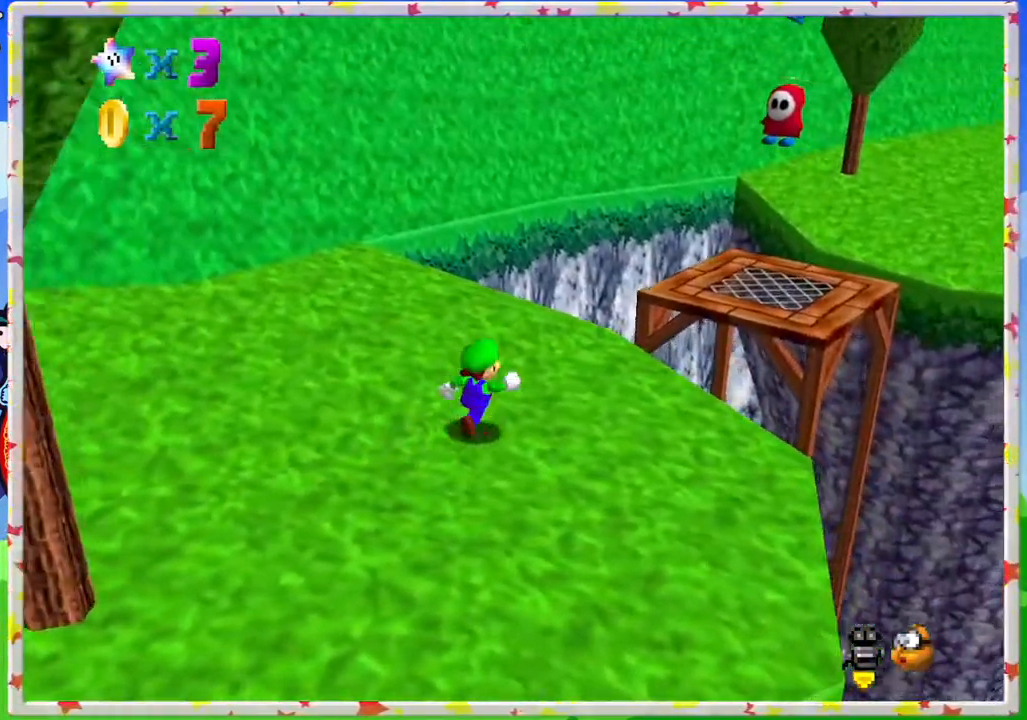
{"buttons": [], "left_stick": "center", "events": [[267, "C_RIGHT", "down"], [383, "C_RIGHT", "up"], [400, "left_stick", "center"]]}
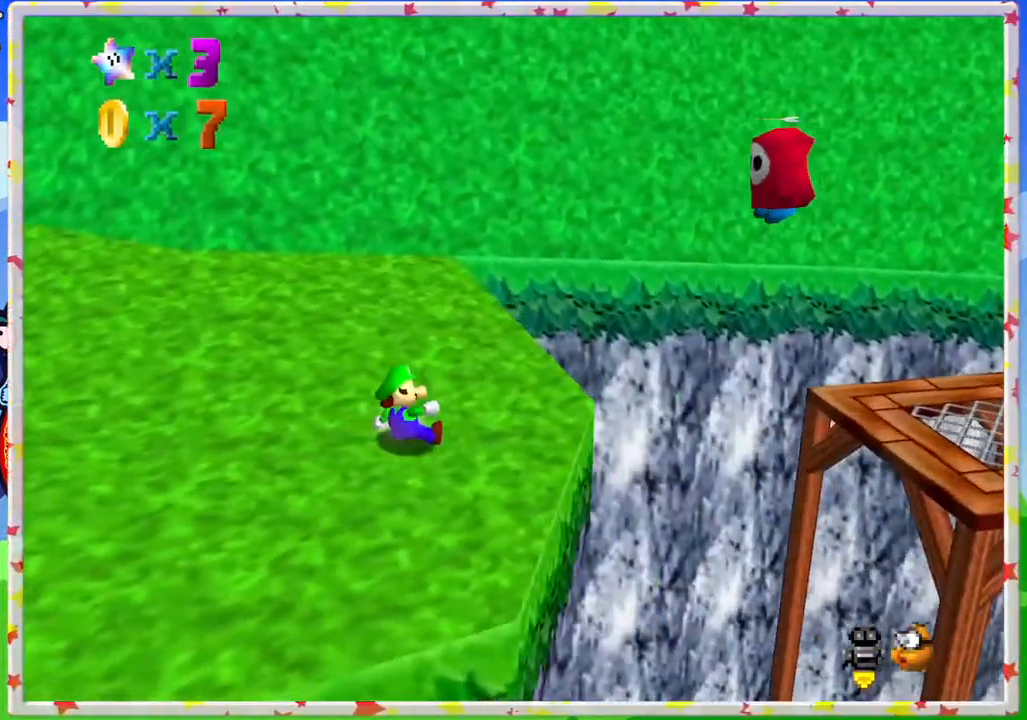
{"buttons": [], "left_stick": "center", "events": [[150, "left_stick", "up"], [383, "left_stick", "center"]]}
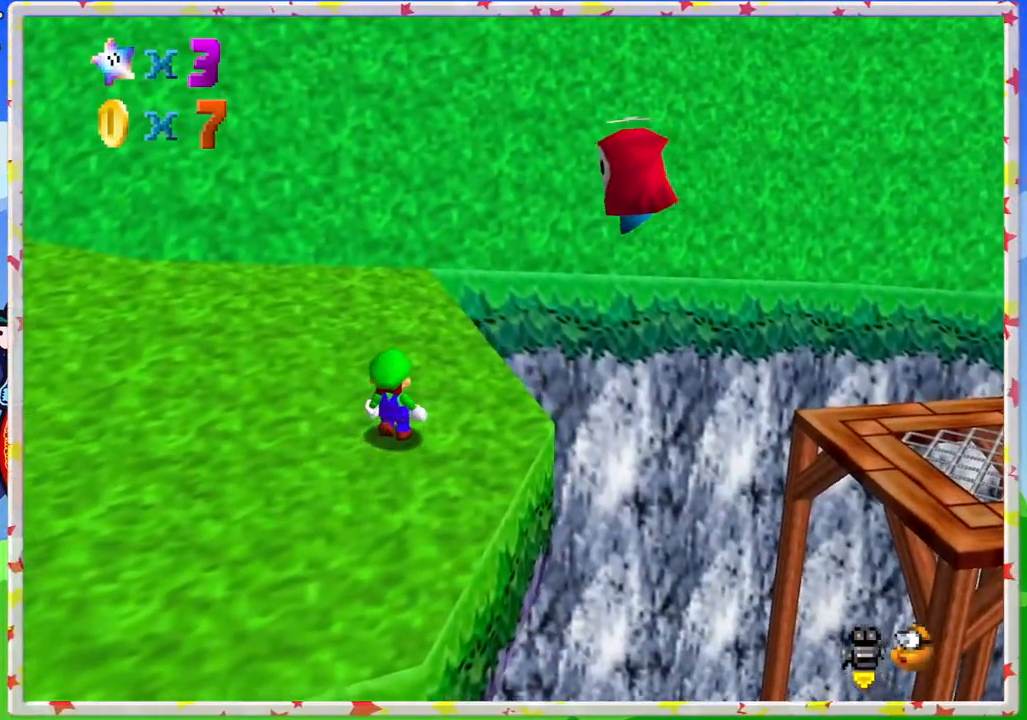
{"buttons": [], "left_stick": "up-left", "events": [[33, "left_stick", "up-left"], [200, "left_stick", "center"], [450, "left_stick", "up-left"]]}
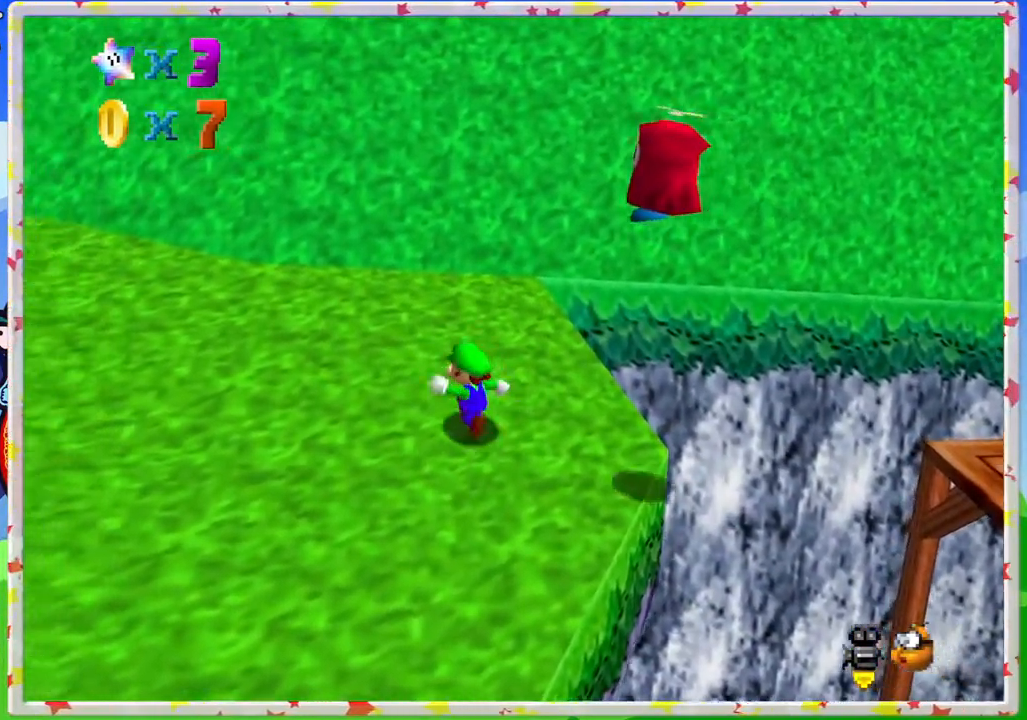
{"buttons": [], "left_stick": "center", "events": [[67, "left_stick", "center"]]}
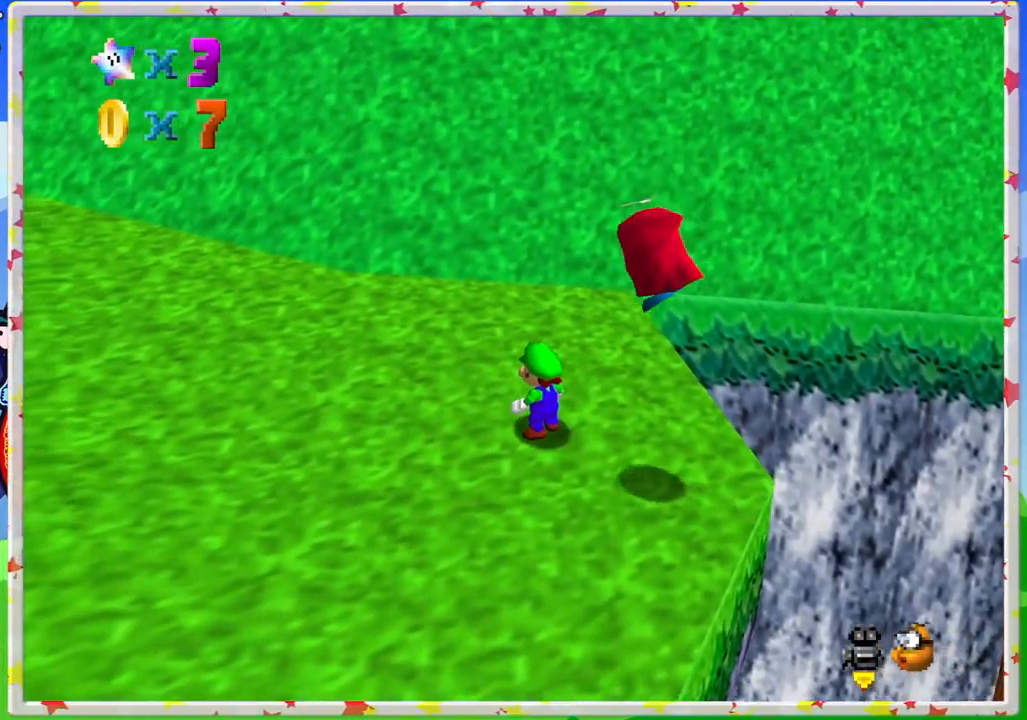
{"buttons": ["A"], "left_stick": "center", "events": [[17, "left_stick", "up-left"], [83, "A", "down"], [133, "left_stick", "center"]]}
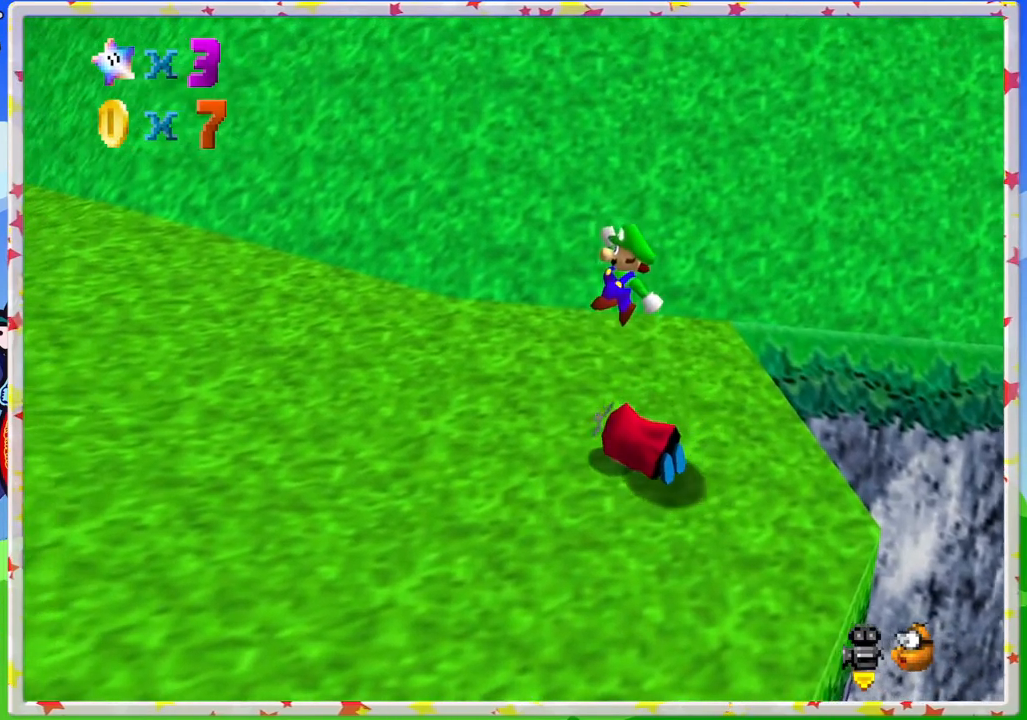
{"buttons": ["A"], "left_stick": "center", "events": [[100, "left_stick", "up-left"], [300, "left_stick", "center"]]}
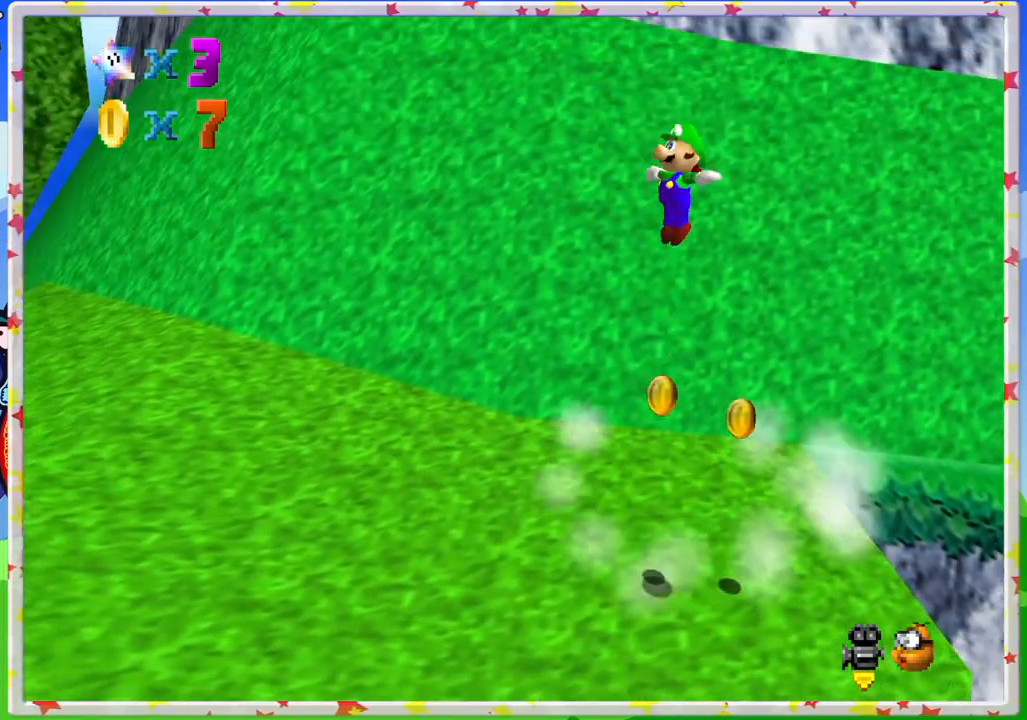
{"buttons": [], "left_stick": "center", "events": [[17, "A", "up"], [50, "left_stick", "right"], [250, "left_stick", "center"]]}
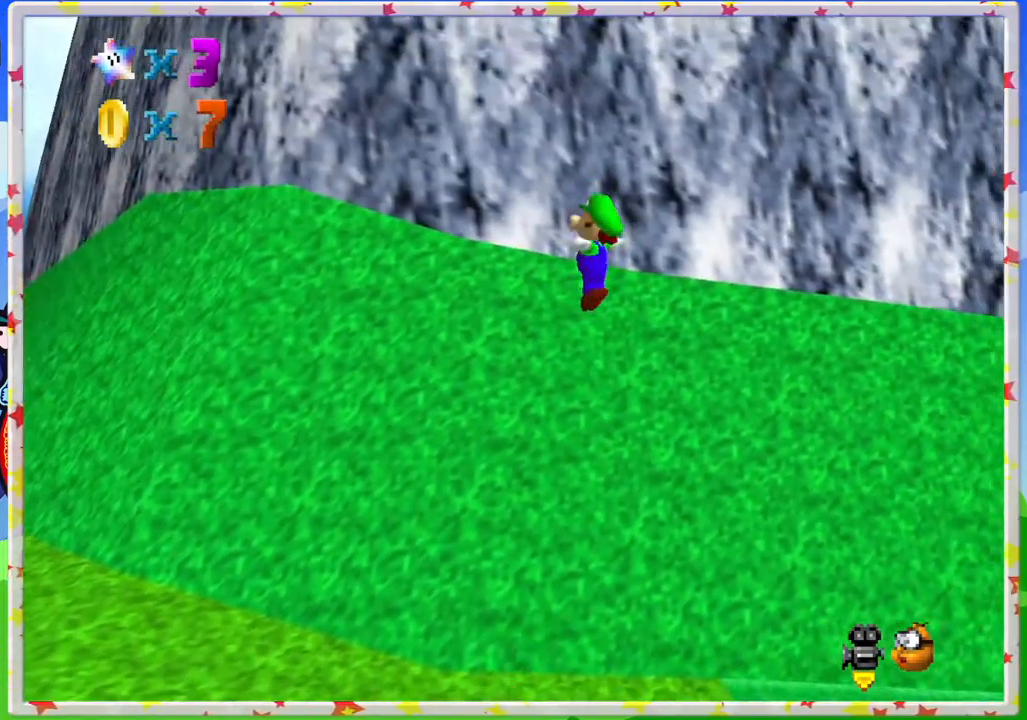
{"buttons": [], "left_stick": "center", "events": []}
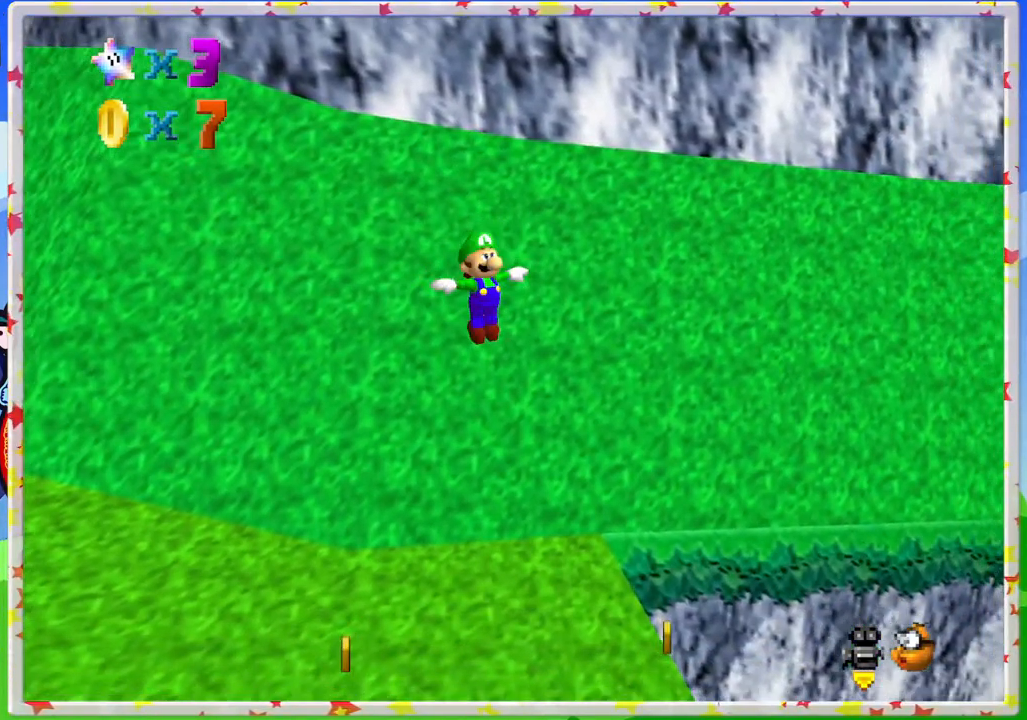
{"buttons": [], "left_stick": "center", "events": [[100, "left_stick", "up-left"], [400, "left_stick", "center"]]}
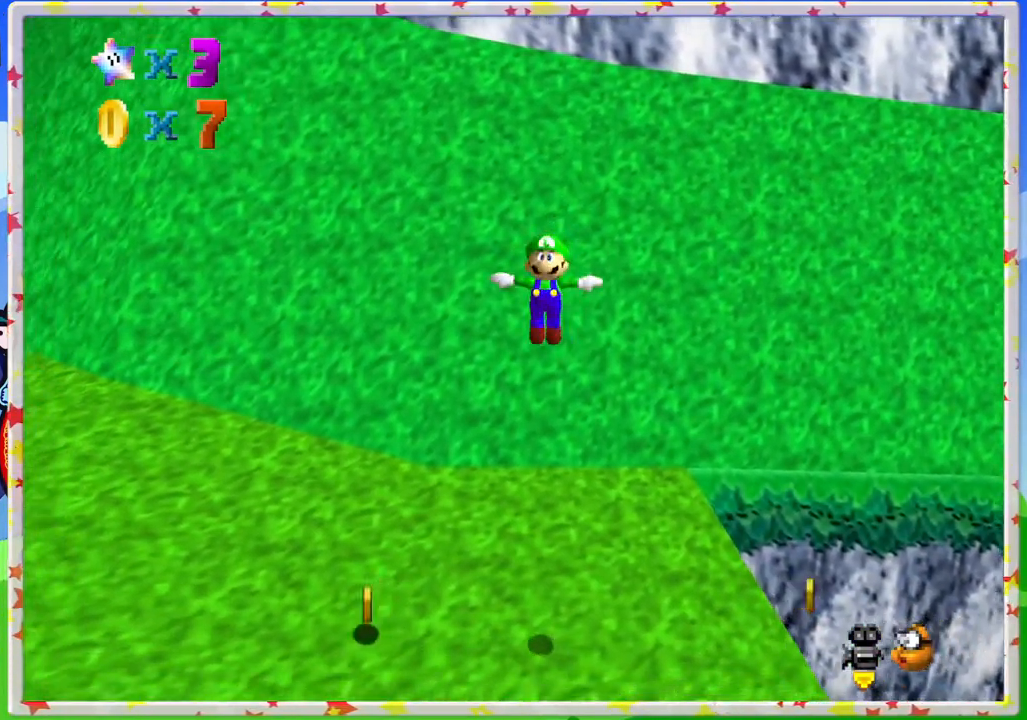
{"buttons": [], "left_stick": "left", "events": [[83, "left_stick", "left"], [267, "left_stick", "center"], [450, "left_stick", "left"]]}
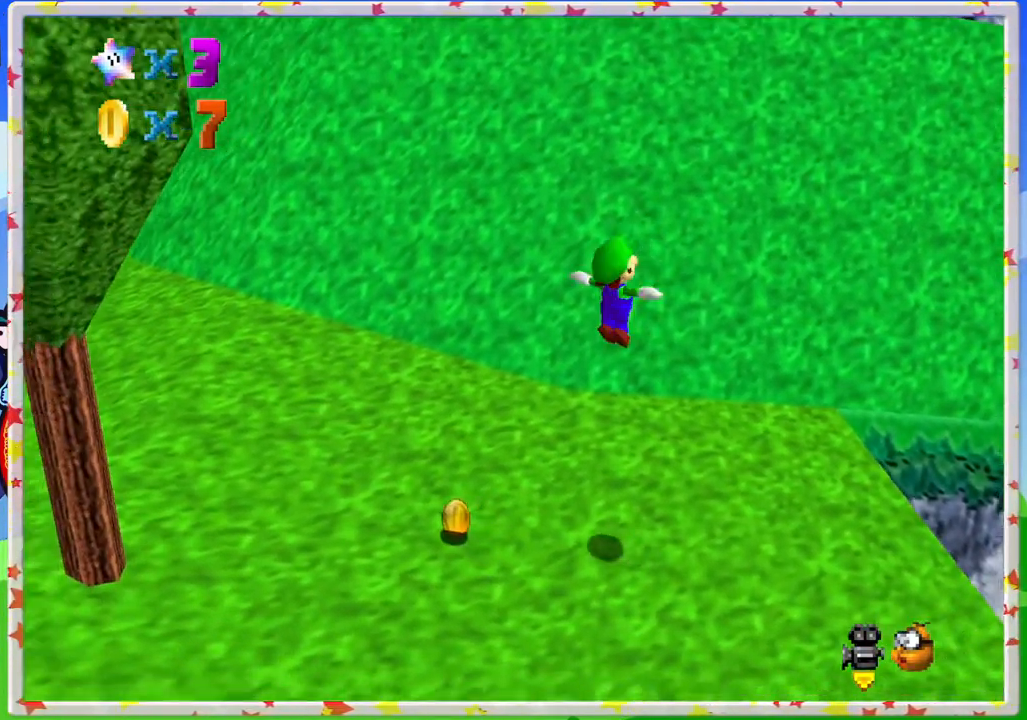
{"buttons": [], "left_stick": "center", "events": [[300, "left_stick", "center"]]}
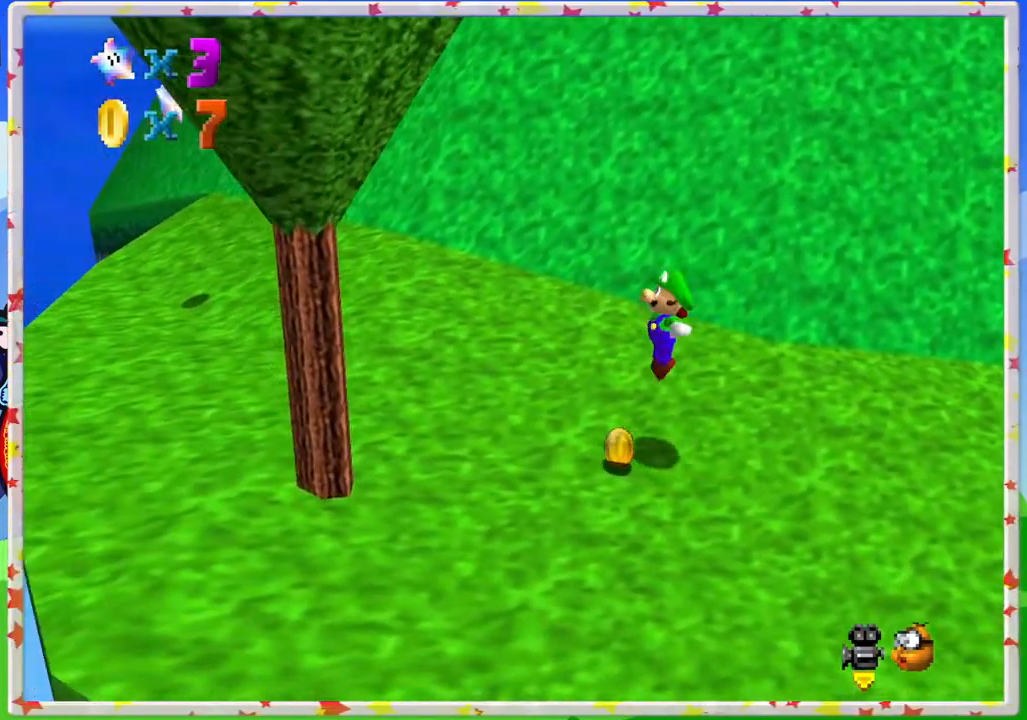
{"buttons": [], "left_stick": "down", "events": [[483, "left_stick", "down"]]}
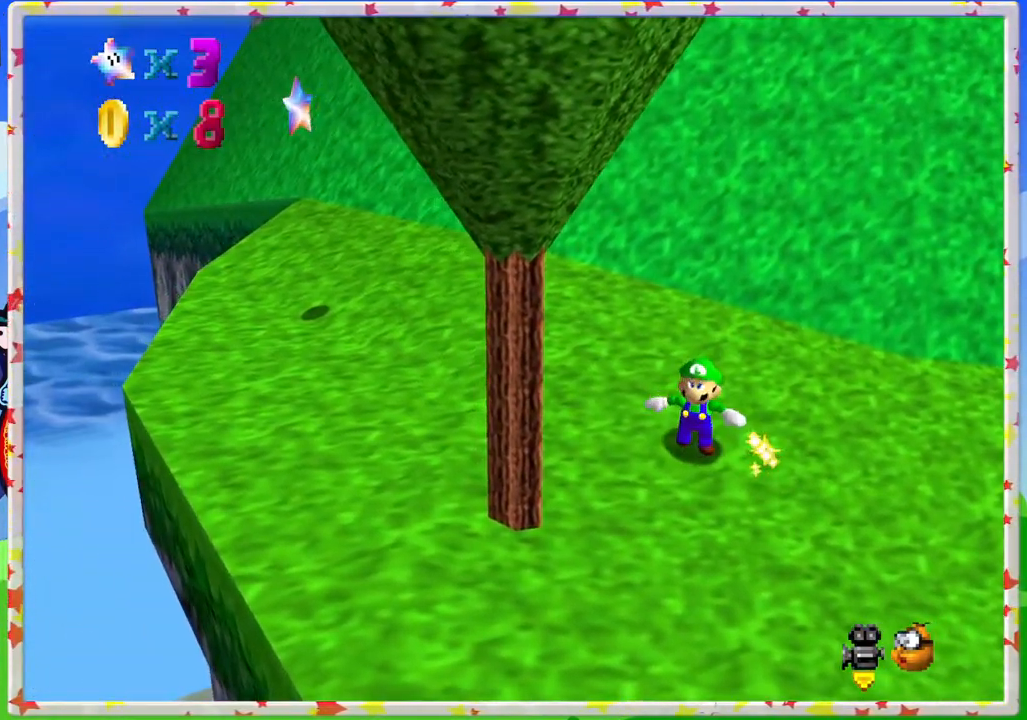
{"buttons": [], "left_stick": "up-left", "events": [[83, "left_stick", "left"], [483, "left_stick", "up-left"]]}
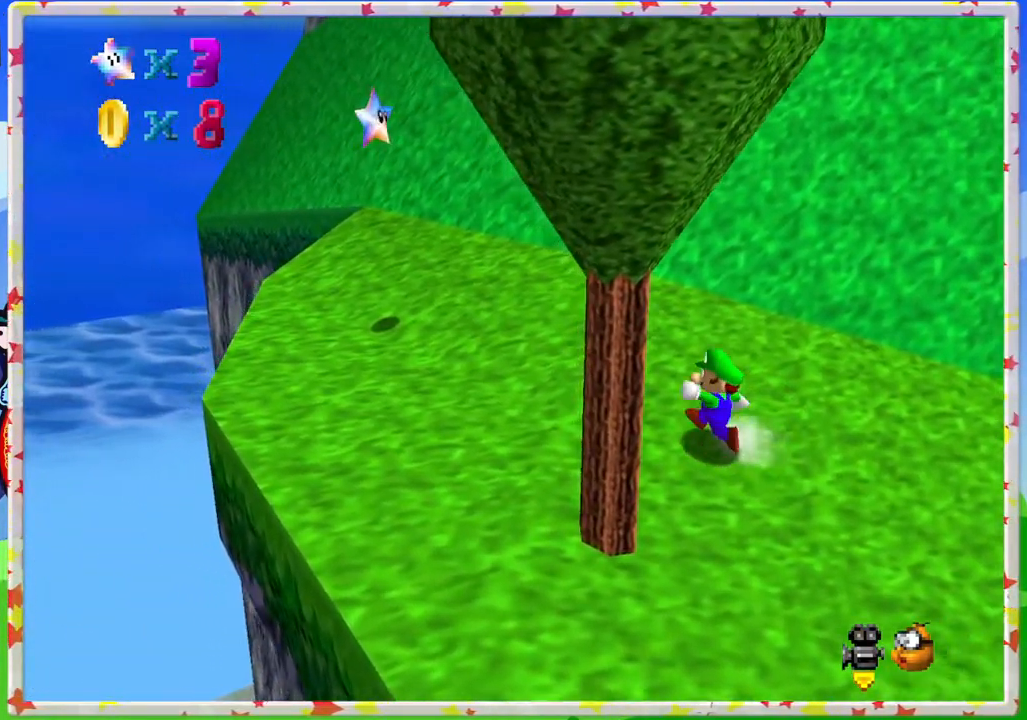
{"buttons": [], "left_stick": "left", "events": [[233, "C_LEFT", "down"], [333, "C_LEFT", "up"], [400, "left_stick", "left"]]}
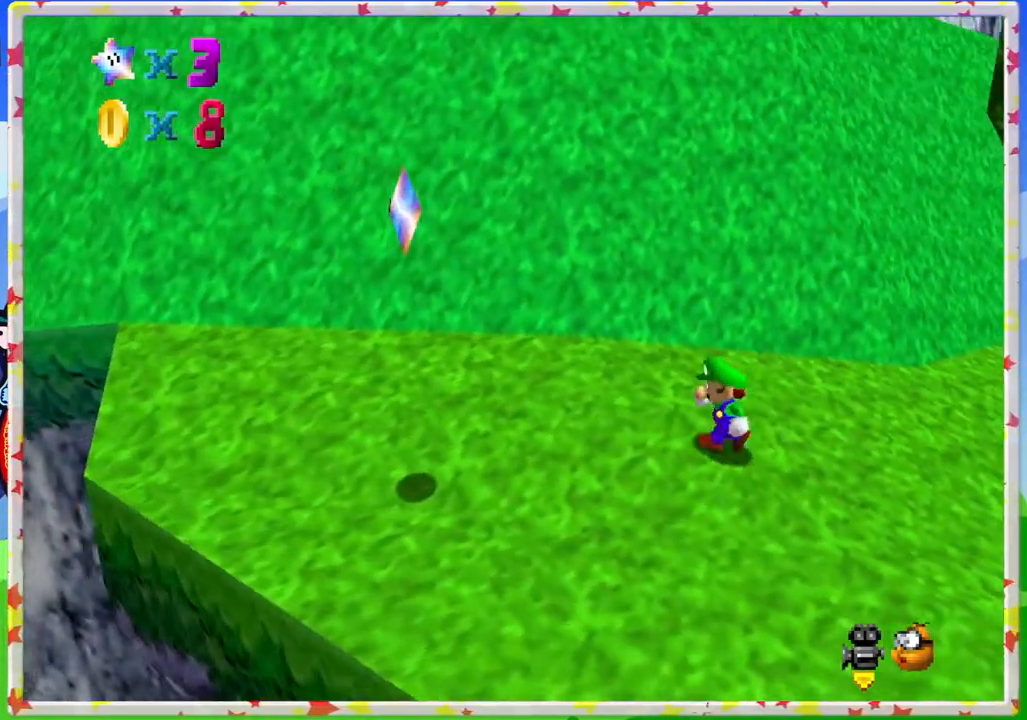
{"buttons": ["A"], "left_stick": "down-left", "events": [[317, "left_stick", "down-left"], [400, "A", "down"]]}
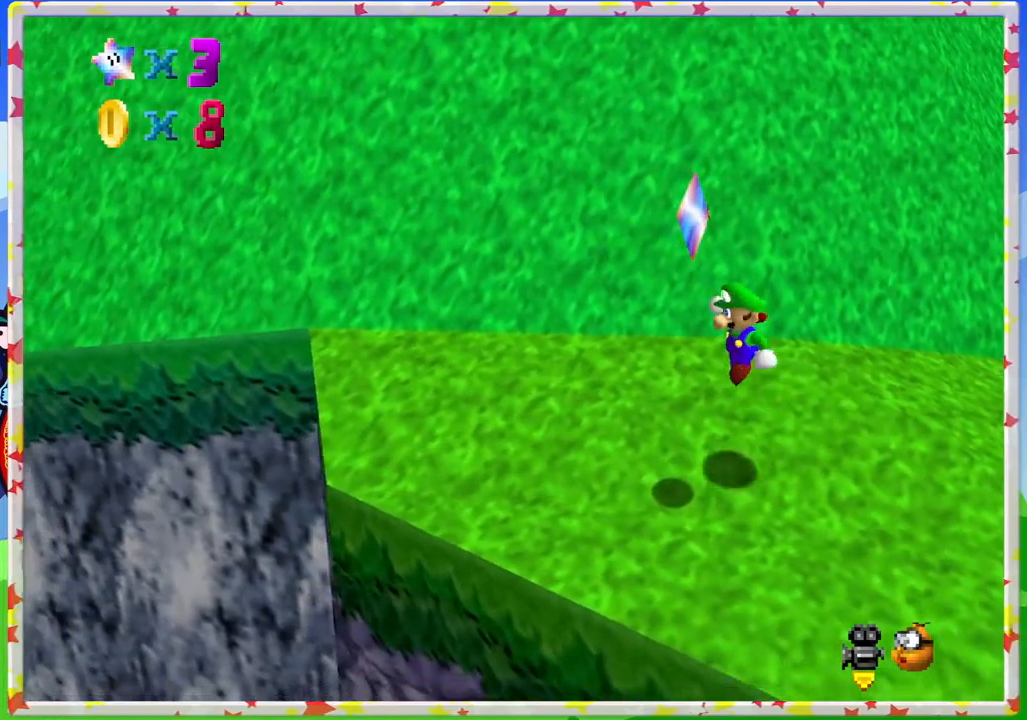
{"buttons": [], "left_stick": "center", "events": [[50, "Z", "down"], [50, "left_stick", "center"], [100, "A", "up"], [250, "Z", "up"]]}
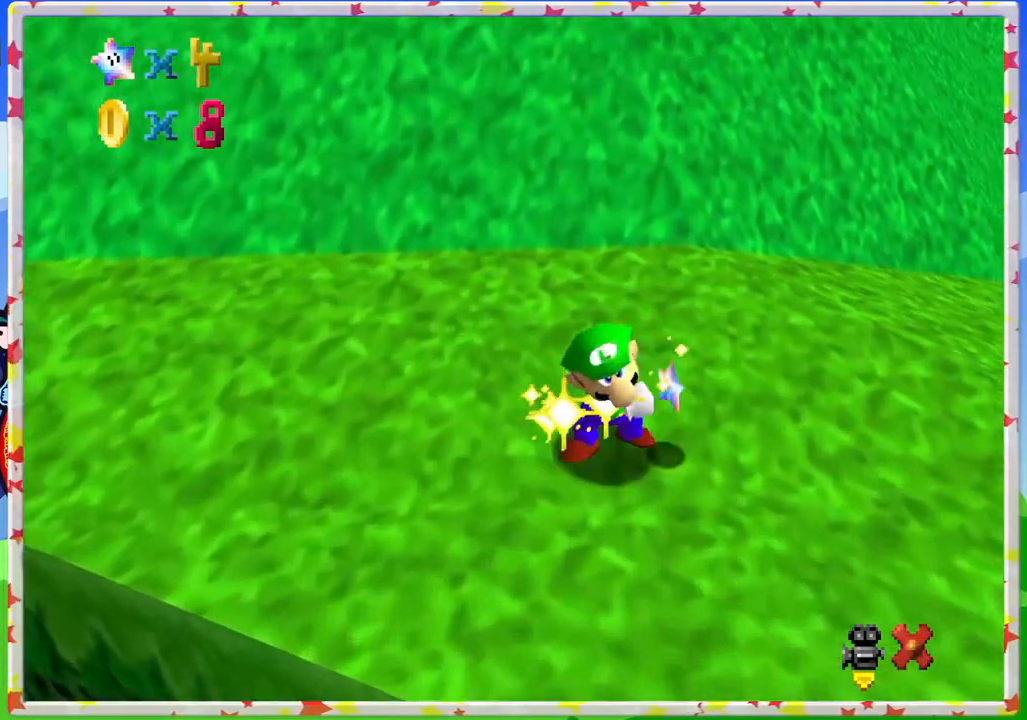
{"buttons": [], "left_stick": "center", "events": [[67, "A", "down"], [233, "A", "up"]]}
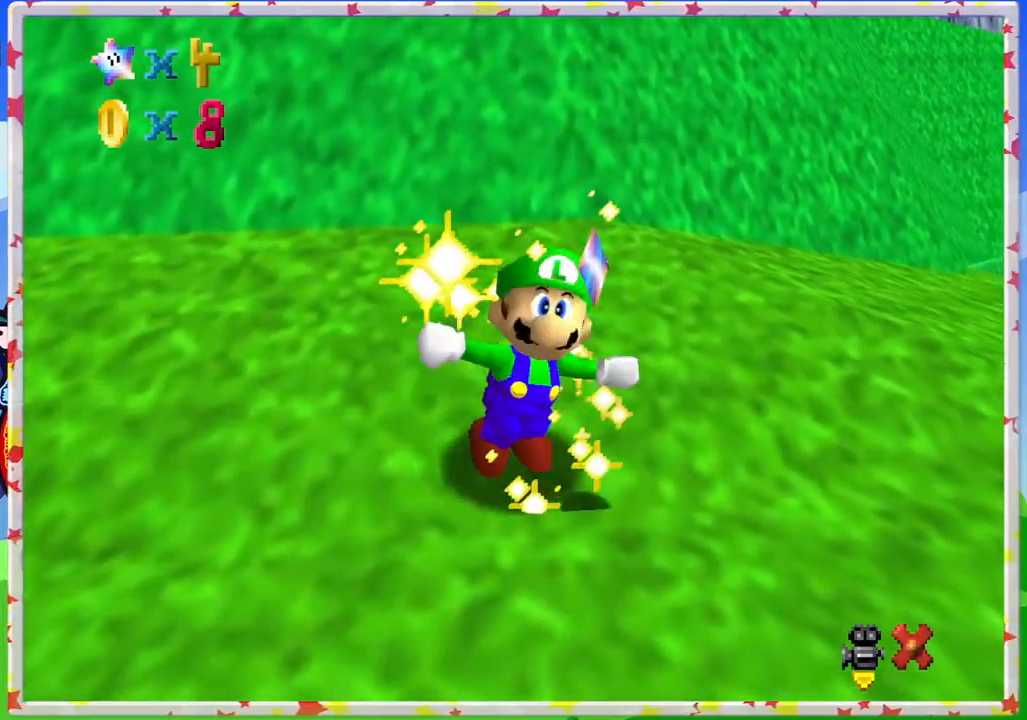
{"buttons": [], "left_stick": "center", "events": []}
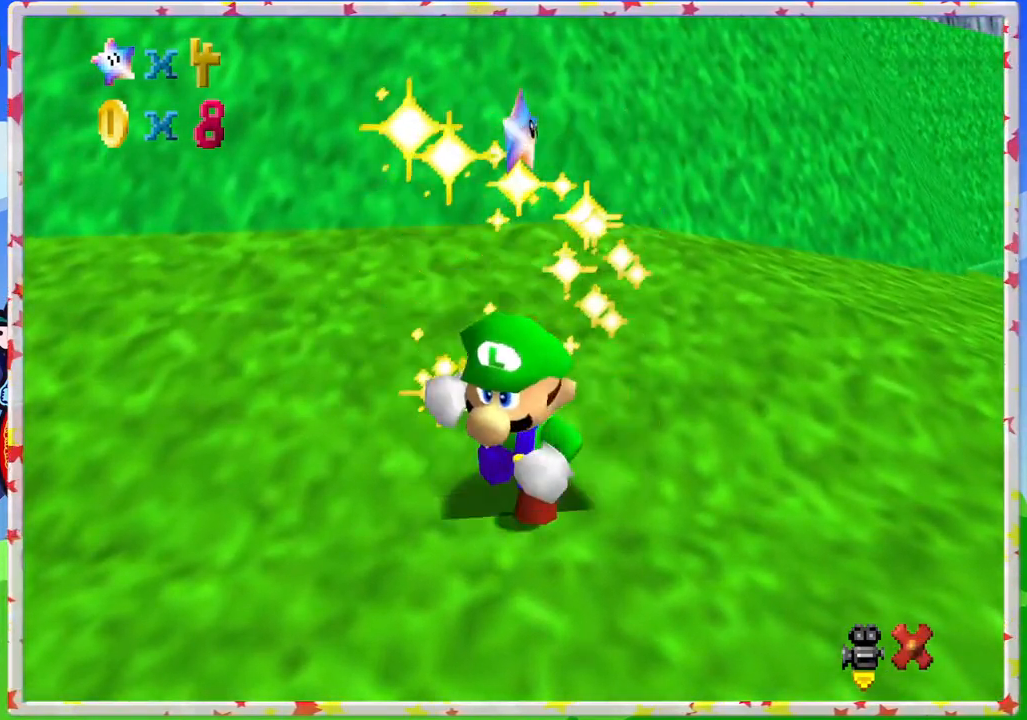
{"buttons": [], "left_stick": "center", "events": []}
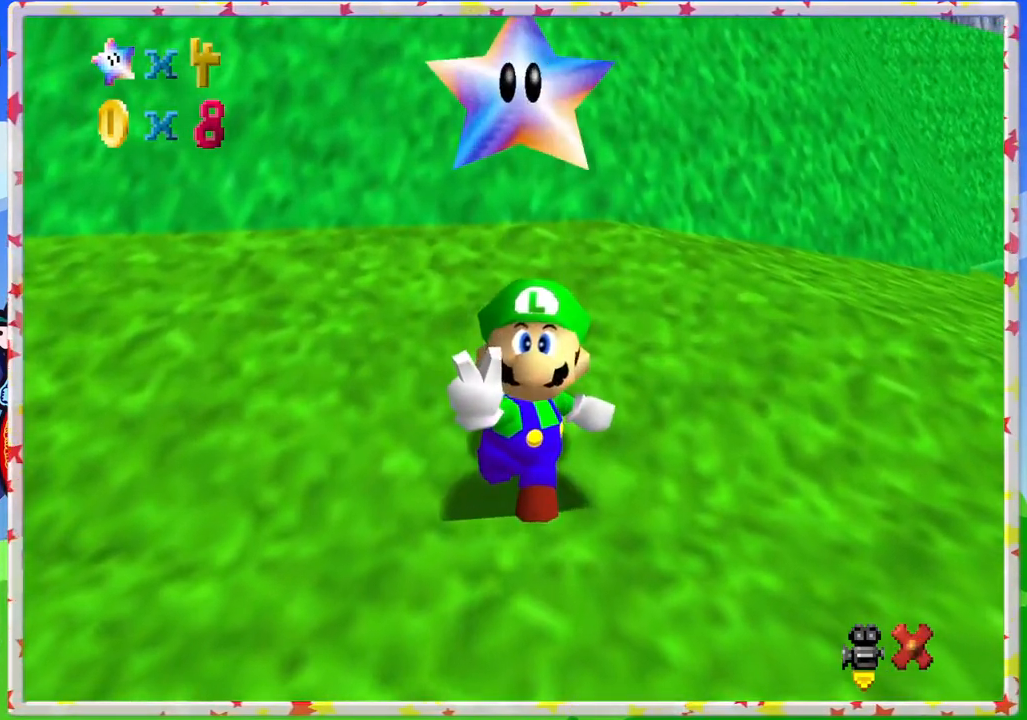
{"buttons": [], "left_stick": "center", "events": []}
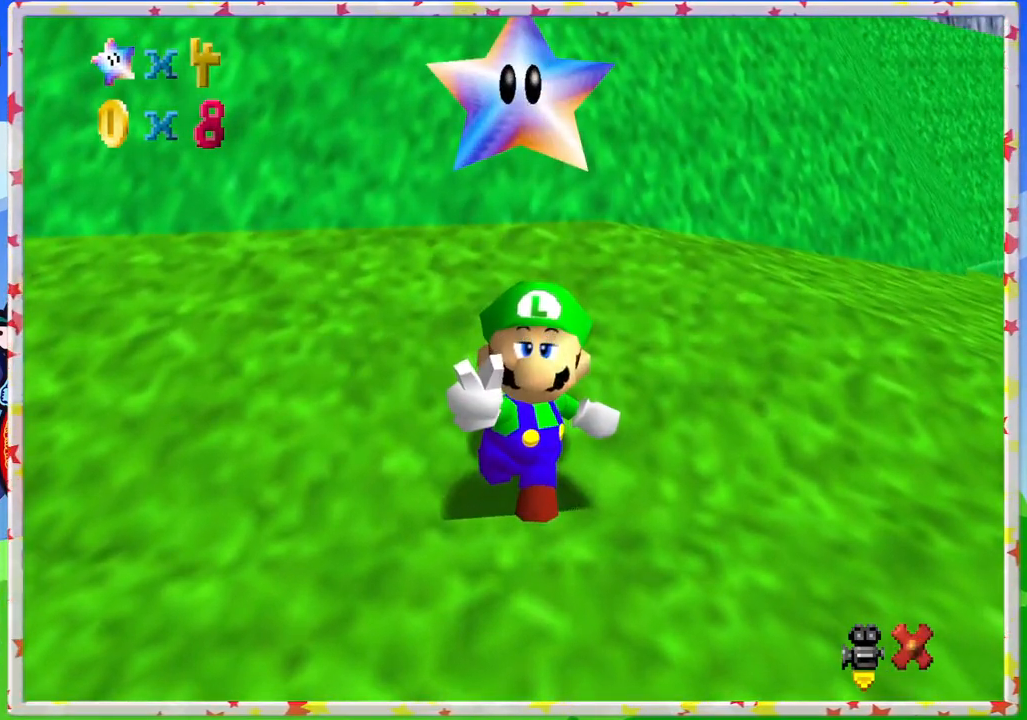
{"buttons": [], "left_stick": "center", "events": []}
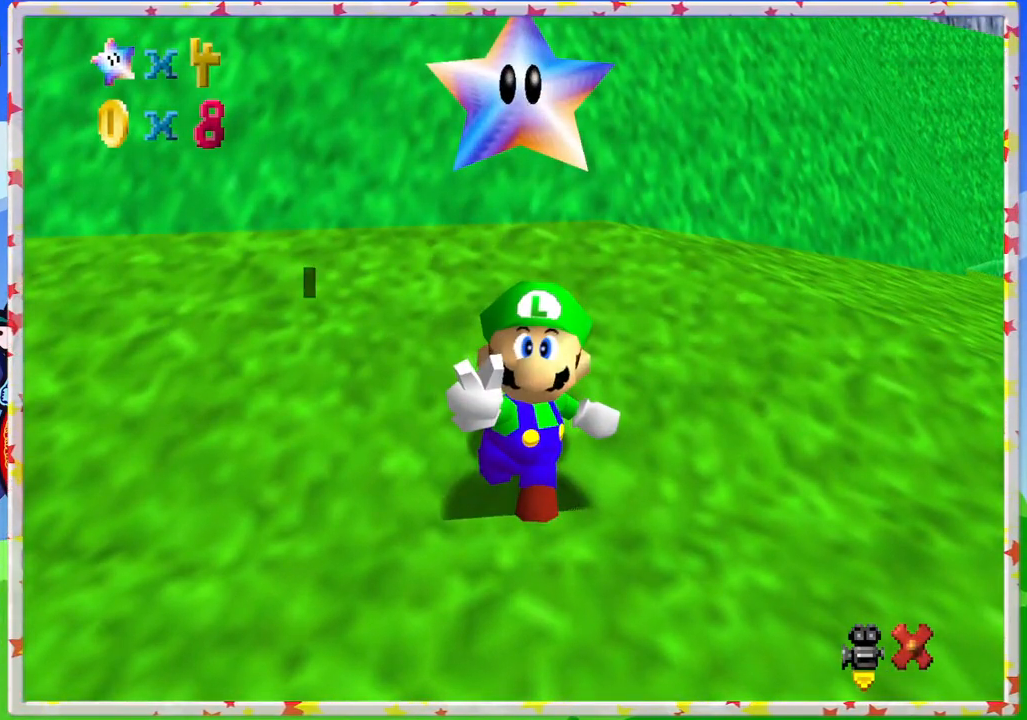
{"buttons": [], "left_stick": "center", "events": [[333, "A", "down"], [450, "A", "up"]]}
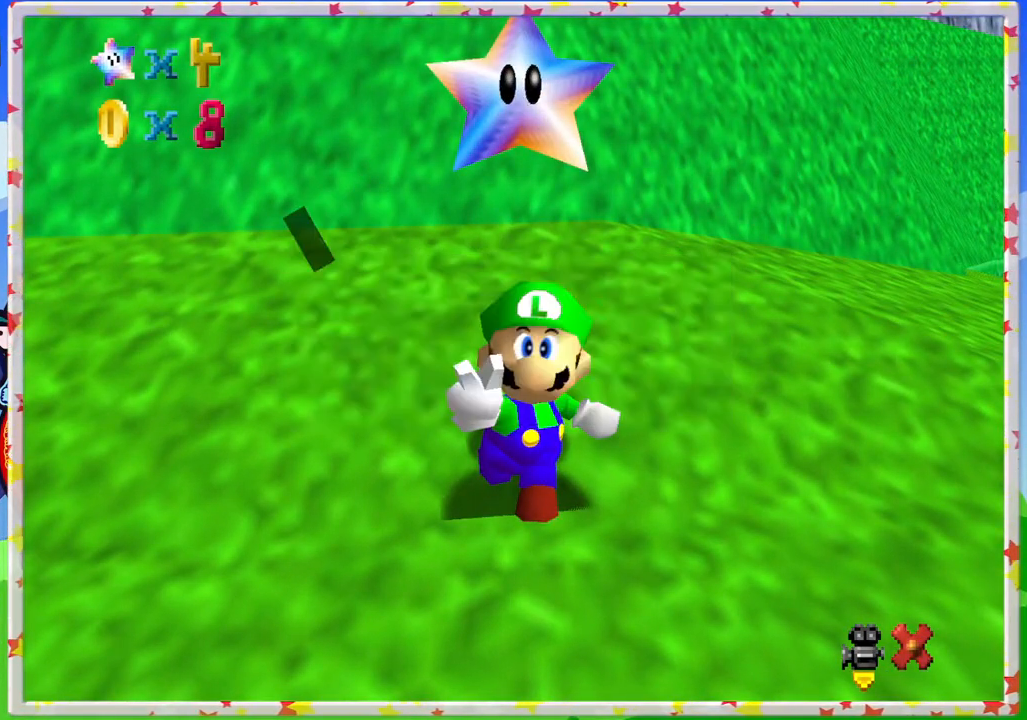
{"buttons": [], "left_stick": "center", "events": []}
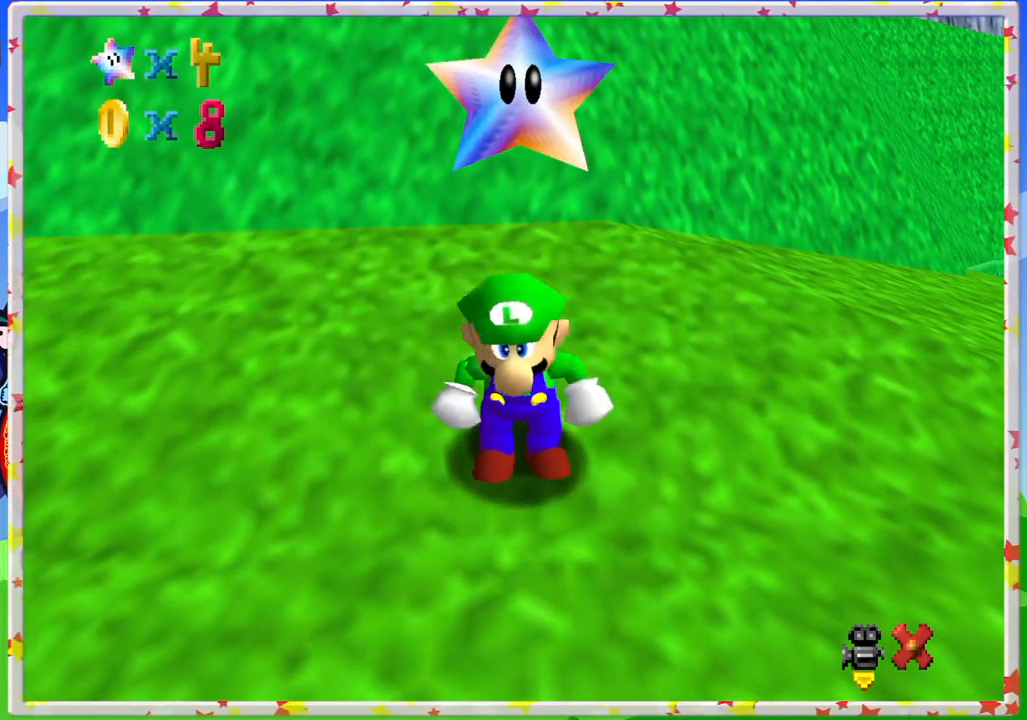
{"buttons": [], "left_stick": "center", "events": [[117, "left_stick", "up-left"], [167, "C_RIGHT", "down"], [167, "left_stick", "left"], [317, "C_RIGHT", "up"], [433, "left_stick", "center"]]}
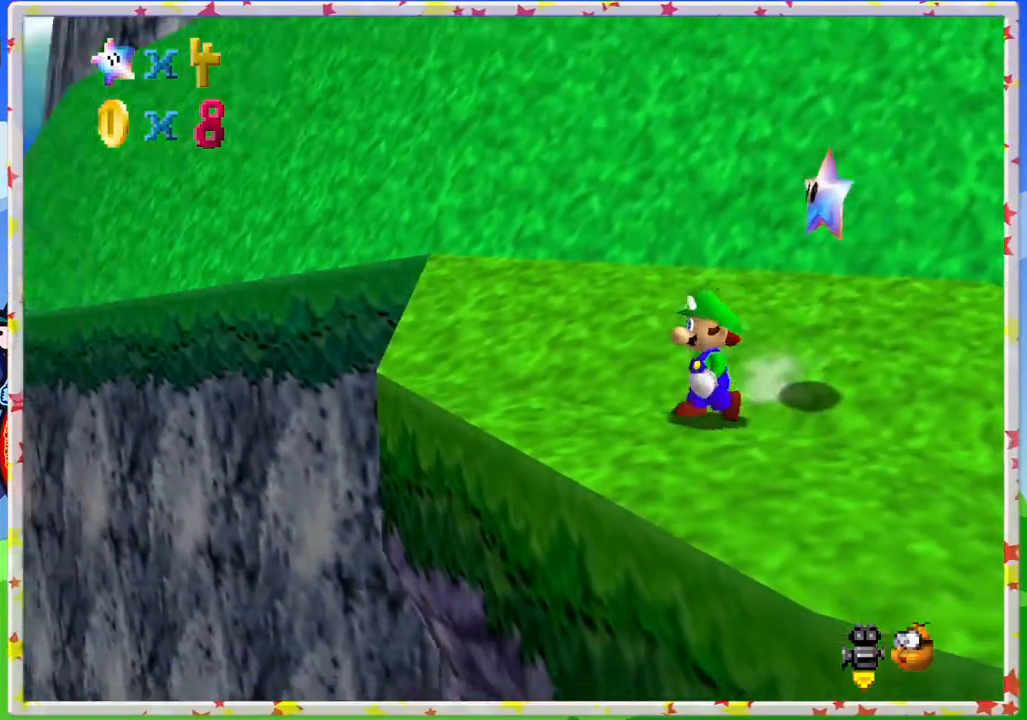
{"buttons": [], "left_stick": "right", "events": [[17, "left_stick", "up"], [250, "C_RIGHT", "down"], [317, "left_stick", "right"], [383, "C_RIGHT", "up"]]}
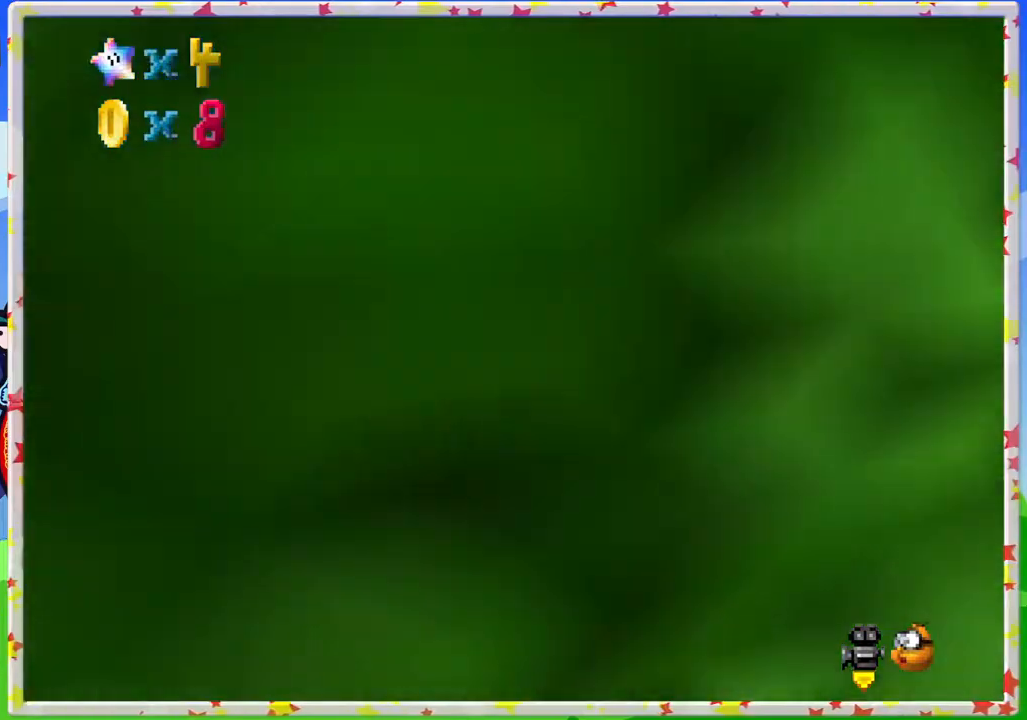
{"buttons": ["C_LEFT"], "left_stick": "right", "events": [[50, "C_LEFT", "down"], [67, "left_stick", "down-right"], [200, "C_LEFT", "up"], [267, "C_LEFT", "down"], [333, "left_stick", "right"], [417, "C_LEFT", "up"], [500, "C_LEFT", "down"]]}
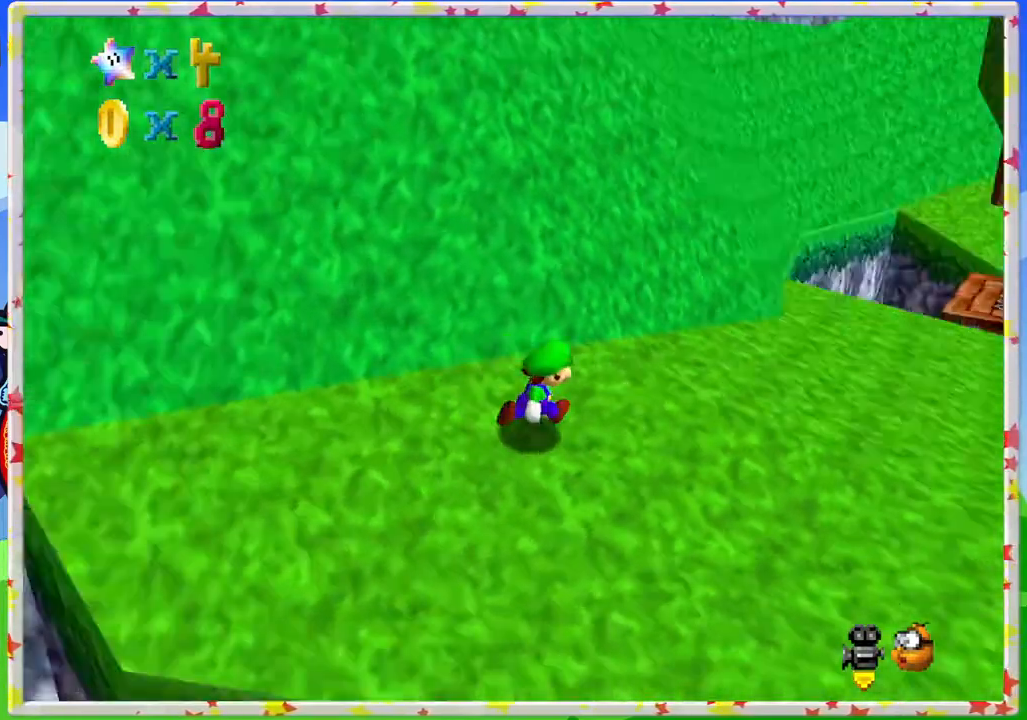
{"buttons": [], "left_stick": "up", "events": [[117, "C_LEFT", "up"], [300, "C_LEFT", "down"], [300, "left_stick", "up-right"], [400, "C_LEFT", "up"], [400, "left_stick", "up"]]}